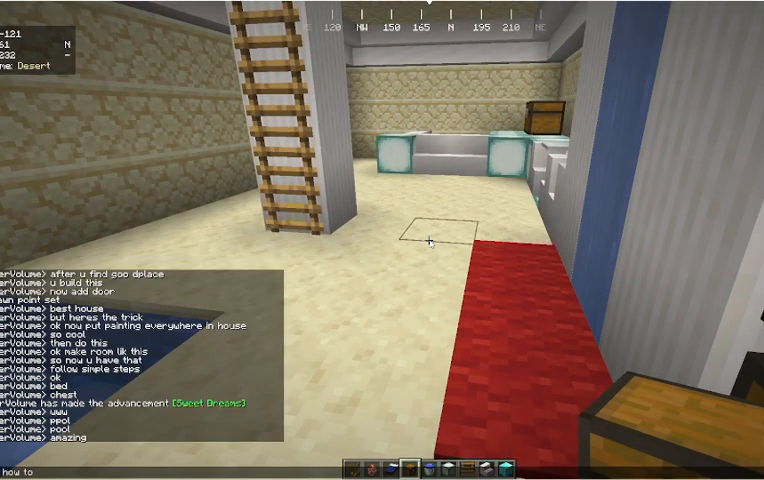
Gameplay with keyboard and mouse; each line is a JSON object with the keys and mouse buttons held at the frame after it. "events" lists presses ("down") and releases ("up") of "a", "d", "s", "w", "mouse_left" and "mouse_right" between this image and that frame as [ms after this image, input, new state], when the widget could be followed in between. "mouse_left", "mouse_right" = the "left", "right" buttons of the "mouse" list. No other keys are recorded. Fast repeated clicks can show as one long hold. Mouse movement is not recorded.
{"keys": [], "mouse": [], "events": []}
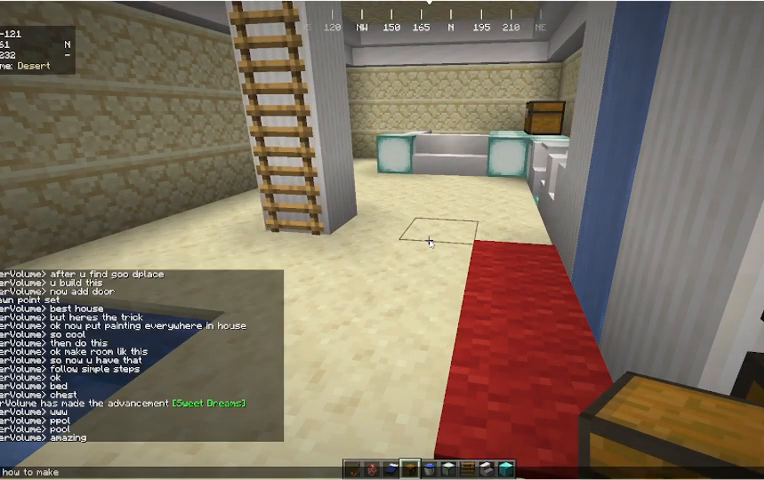
{"keys": [], "mouse": [], "events": []}
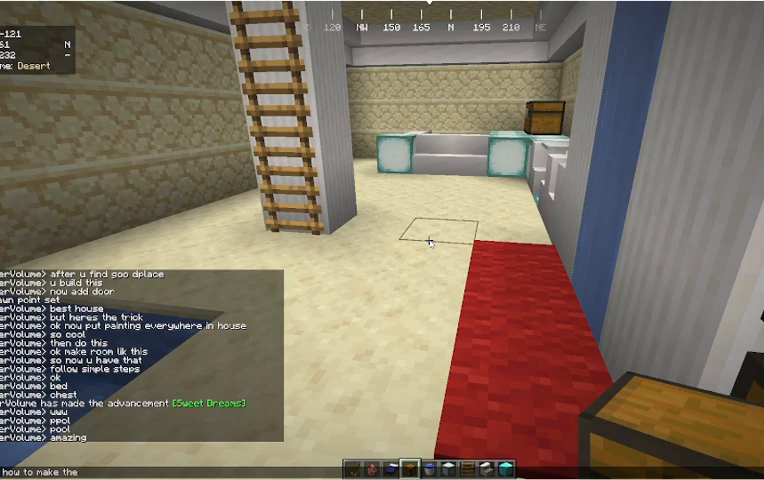
{"keys": [], "mouse": [], "events": []}
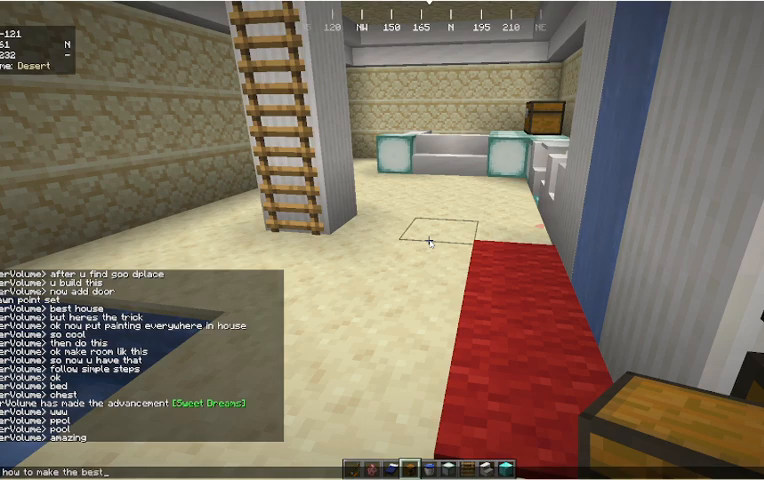
{"keys": [], "mouse": [], "events": []}
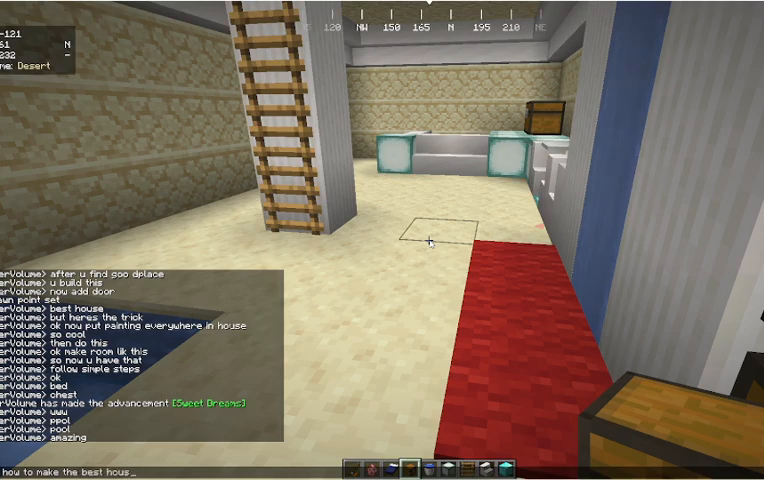
{"keys": [], "mouse": [], "events": []}
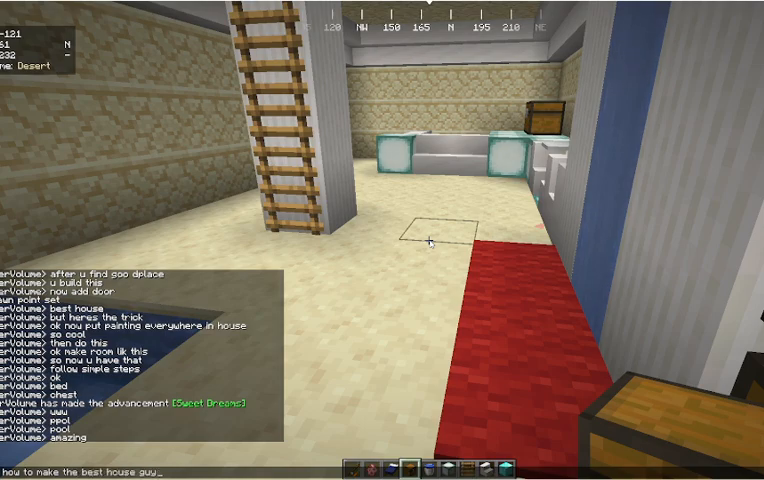
{"keys": ["w"], "mouse": [], "events": [[433, "w", "down"]]}
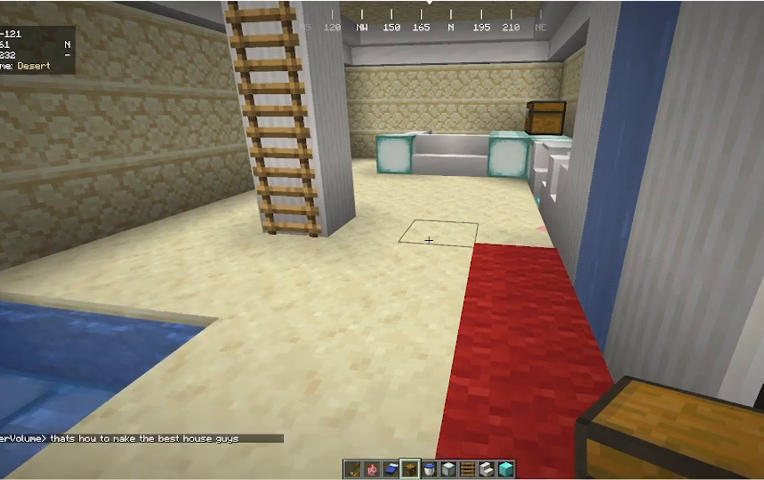
{"keys": ["w"], "mouse": [], "events": []}
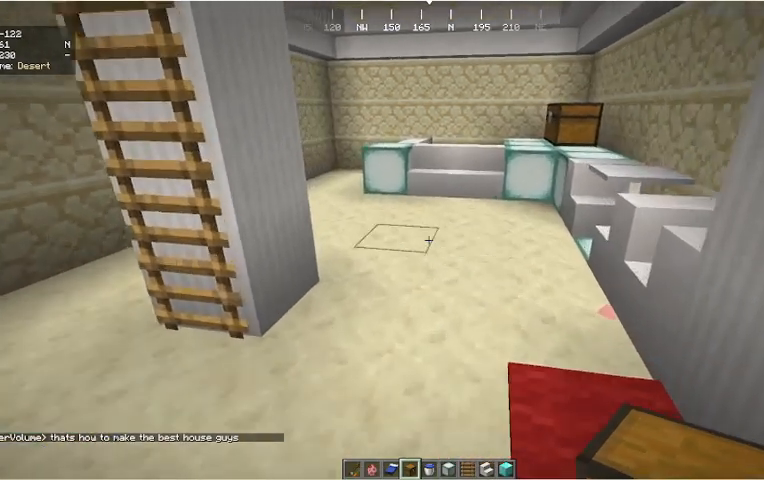
{"keys": ["w"], "mouse": [], "events": []}
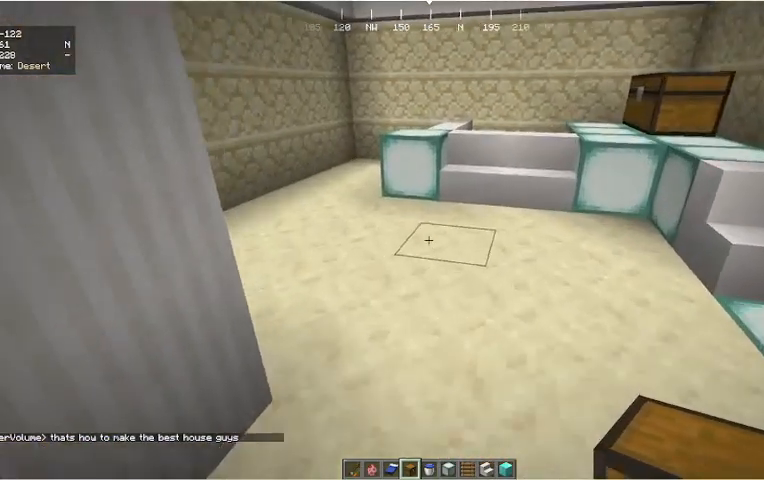
{"keys": [], "mouse": [], "events": [[167, "w", "up"]]}
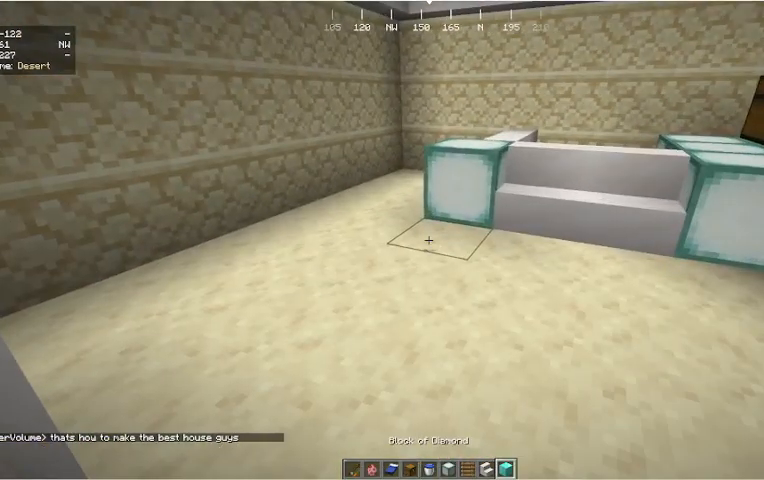
{"keys": [], "mouse": [], "events": []}
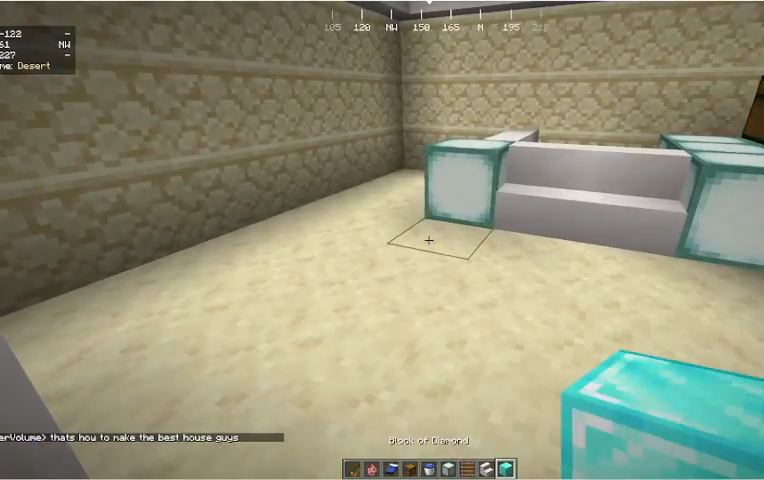
{"keys": ["a", "w"], "mouse": [], "events": [[100, "w", "down"], [333, "a", "down"]]}
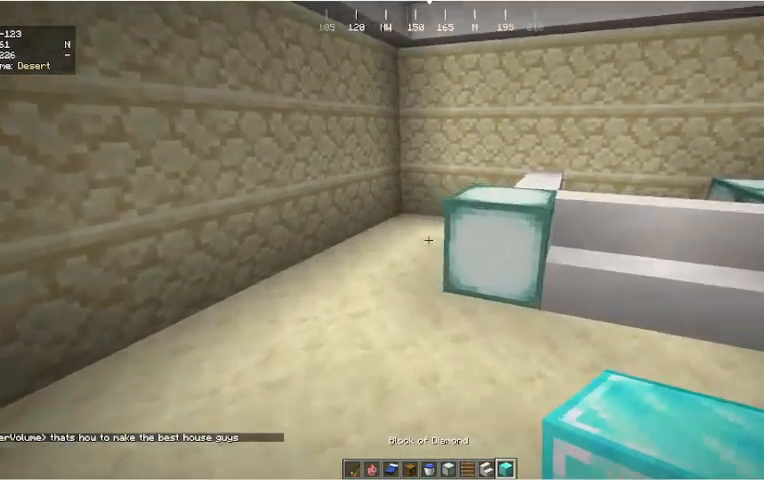
{"keys": ["w"], "mouse": [], "events": [[200, "a", "up"], [200, "d", "down"], [367, "d", "up"]]}
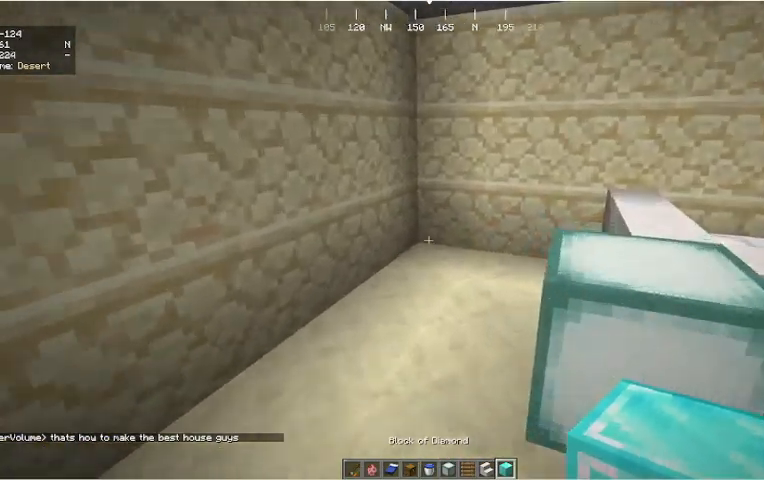
{"keys": [], "mouse": [], "events": [[333, "w", "up"]]}
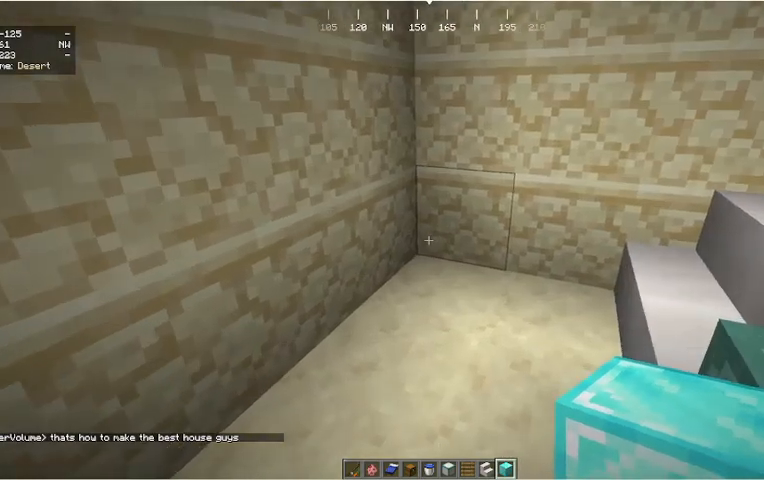
{"keys": [], "mouse": ["right"], "events": [[133, "mouse_right", "down"], [200, "mouse_right", "up"], [400, "mouse_right", "down"]]}
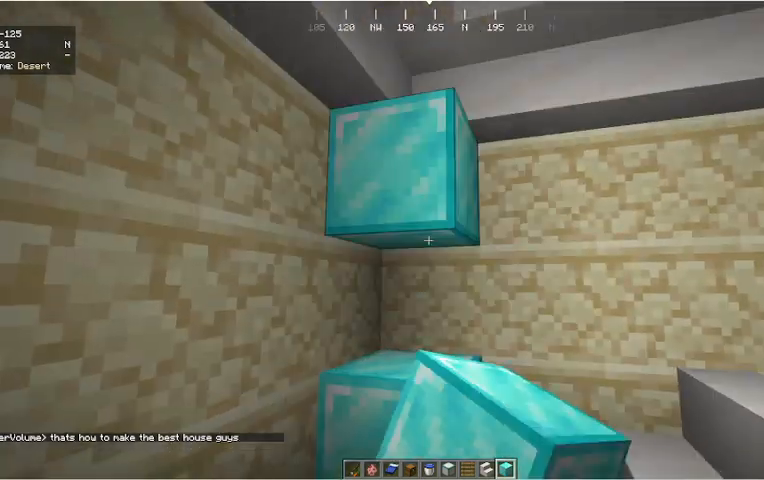
{"keys": [], "mouse": [], "events": [[33, "mouse_right", "up"], [367, "mouse_right", "down"], [467, "mouse_right", "up"]]}
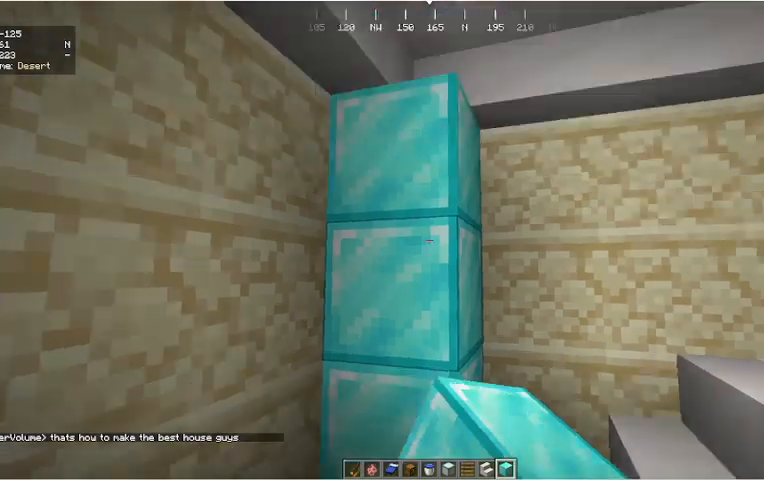
{"keys": [], "mouse": [], "events": []}
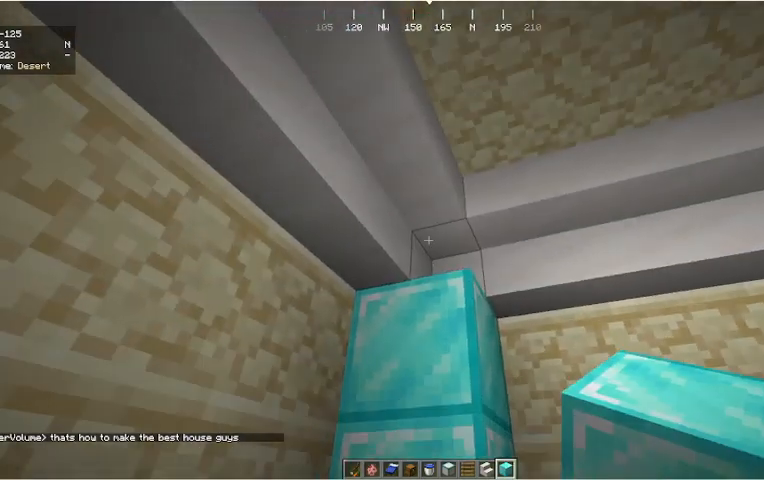
{"keys": [], "mouse": [], "events": [[33, "mouse_left", "down"], [133, "mouse_left", "up"], [267, "mouse_right", "down"], [400, "mouse_right", "up"]]}
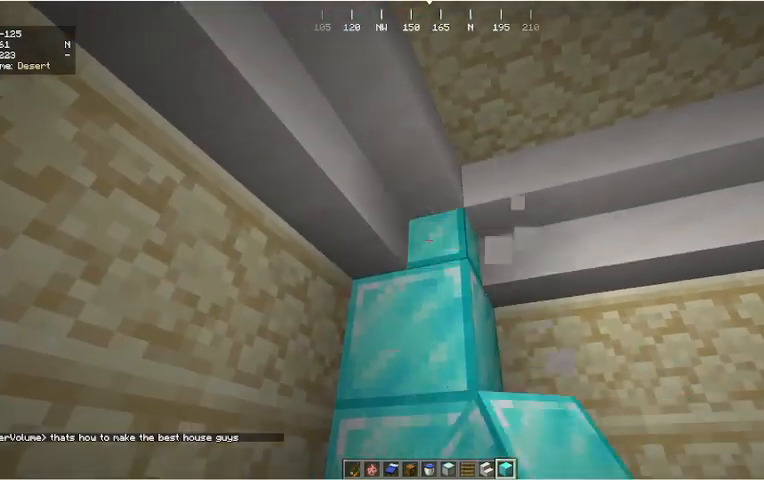
{"keys": [], "mouse": [], "events": []}
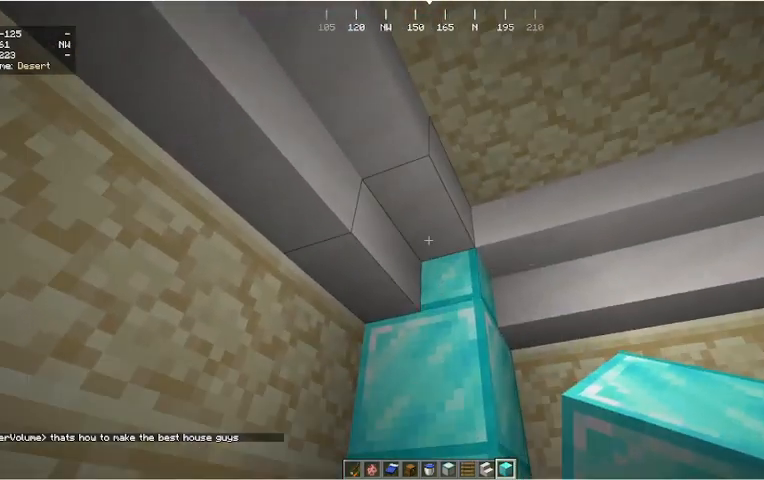
{"keys": ["s"], "mouse": [], "events": [[333, "s", "down"], [367, "a", "down"], [500, "a", "up"]]}
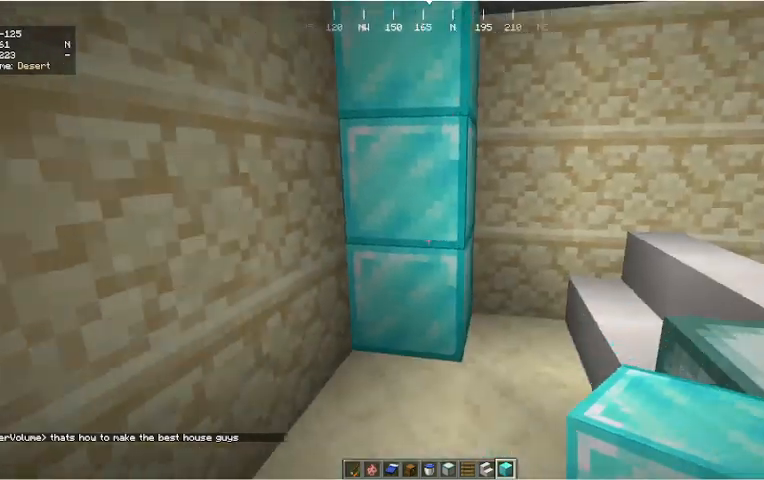
{"keys": ["d", "s"], "mouse": [], "events": [[267, "d", "down"]]}
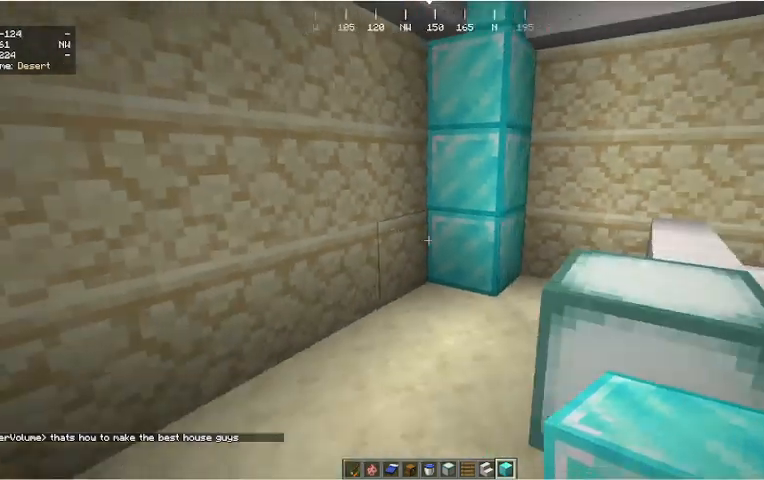
{"keys": [], "mouse": [], "events": [[167, "d", "up"], [367, "s", "up"]]}
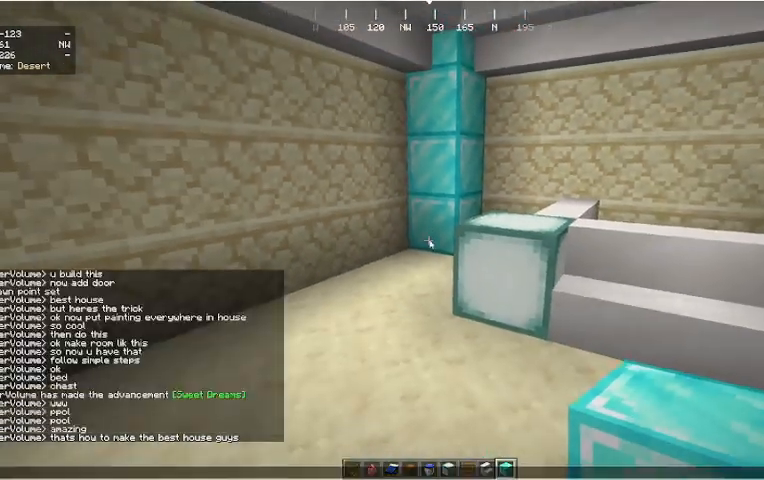
{"keys": [], "mouse": [], "events": []}
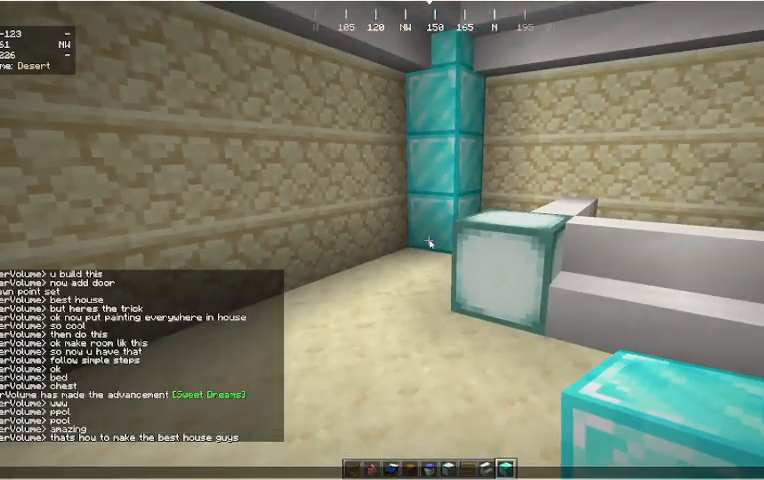
{"keys": [], "mouse": [], "events": []}
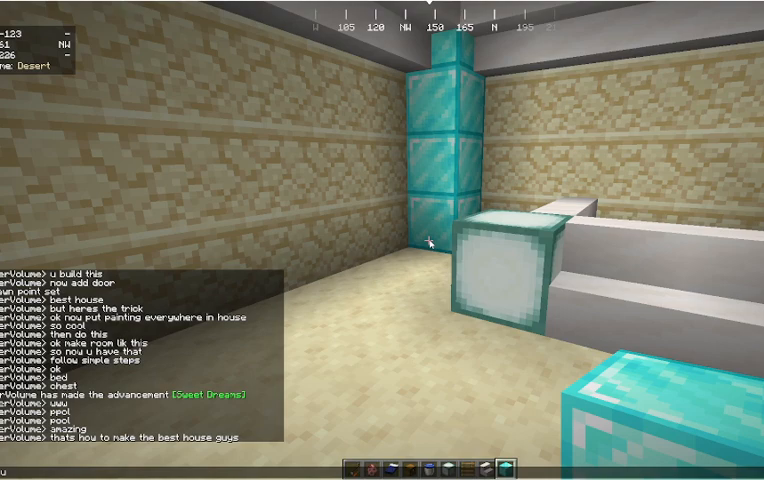
{"keys": [], "mouse": [], "events": []}
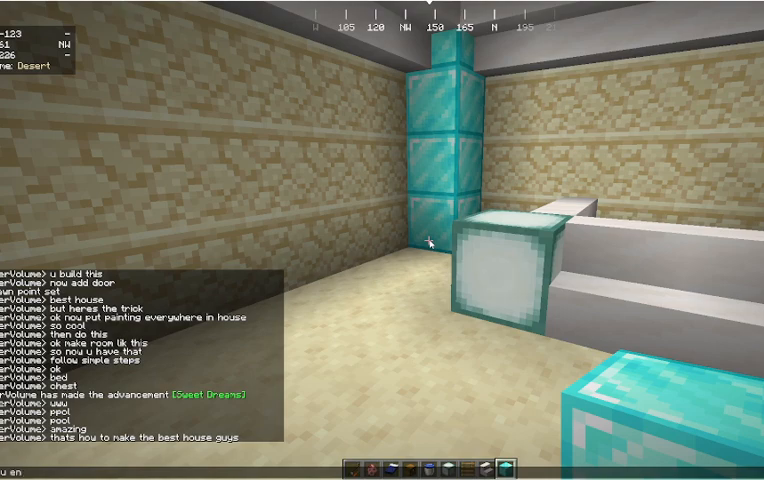
{"keys": [], "mouse": [], "events": []}
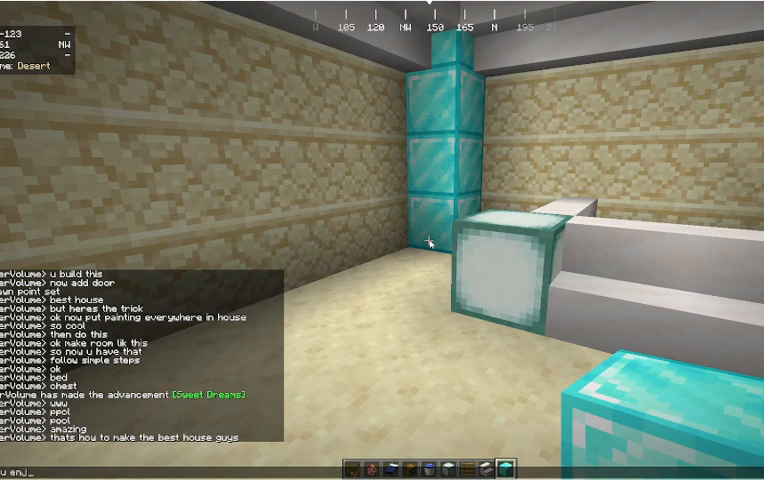
{"keys": [], "mouse": [], "events": []}
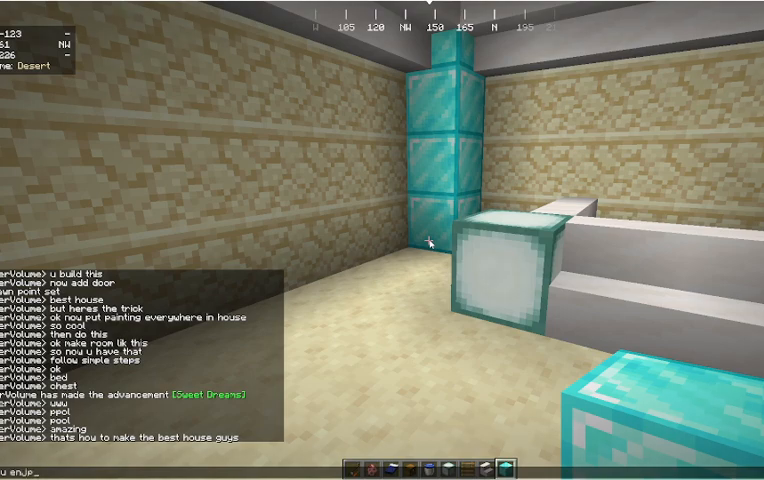
{"keys": [], "mouse": [], "events": []}
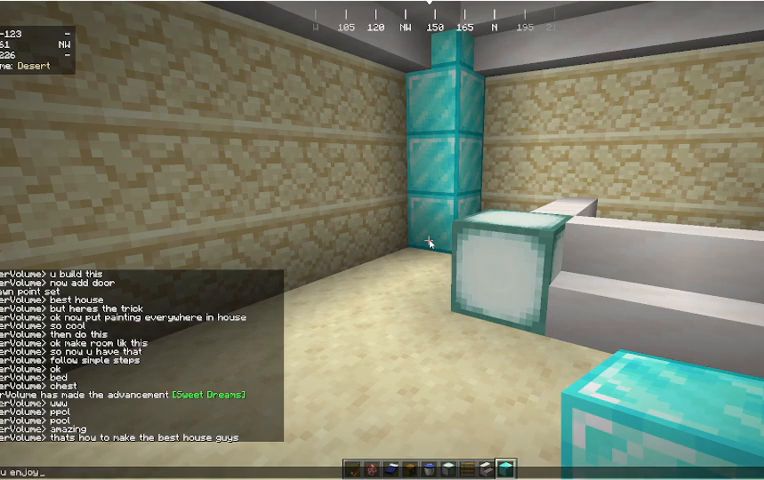
{"keys": [], "mouse": [], "events": []}
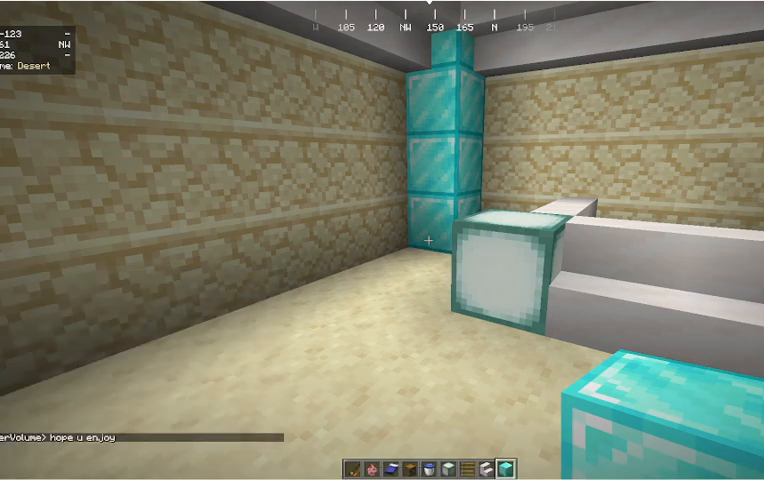
{"keys": [], "mouse": [], "events": []}
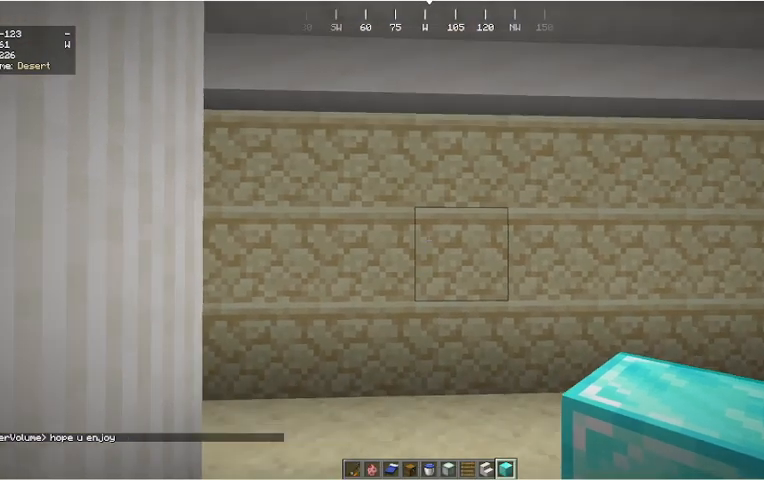
{"keys": ["a", "s"], "mouse": [], "events": [[400, "a", "down"], [467, "s", "down"]]}